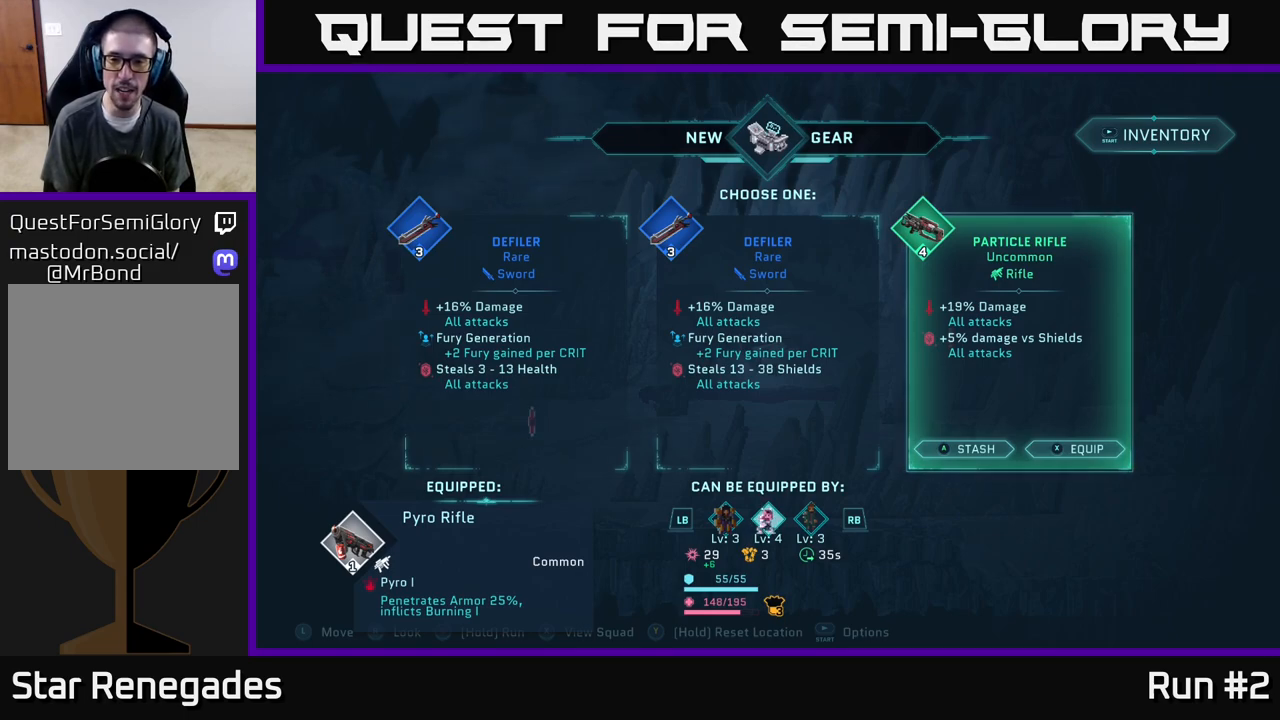
Gameplay with a controller (Xbox layout); each line is a JSON object with the inputs held at the frame after it. "events" lists button and stick changes between this image and that frame as [ms after this image, input, new state], when the widget could be followed in between.
{"buttons": [], "left_stick": "center", "right_stick": "center", "events": [[367, "X", "down"], [450, "X", "up"]]}
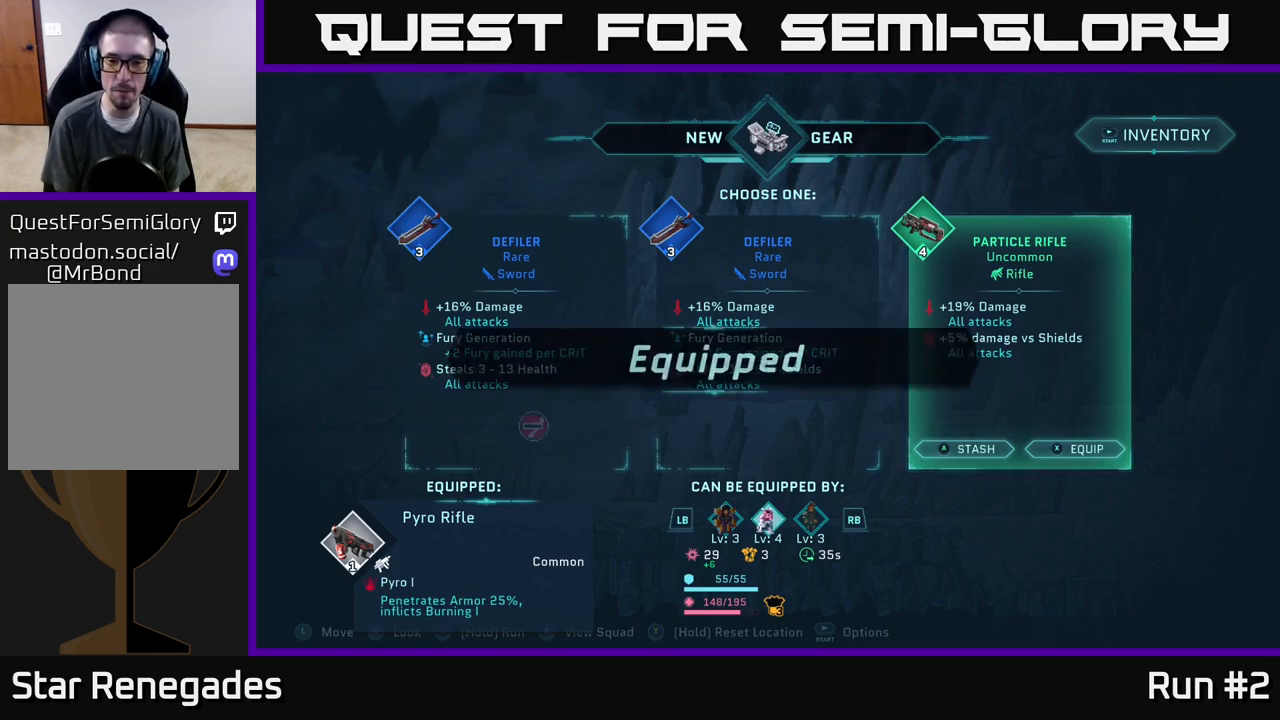
{"buttons": [], "left_stick": "center", "right_stick": "center", "events": []}
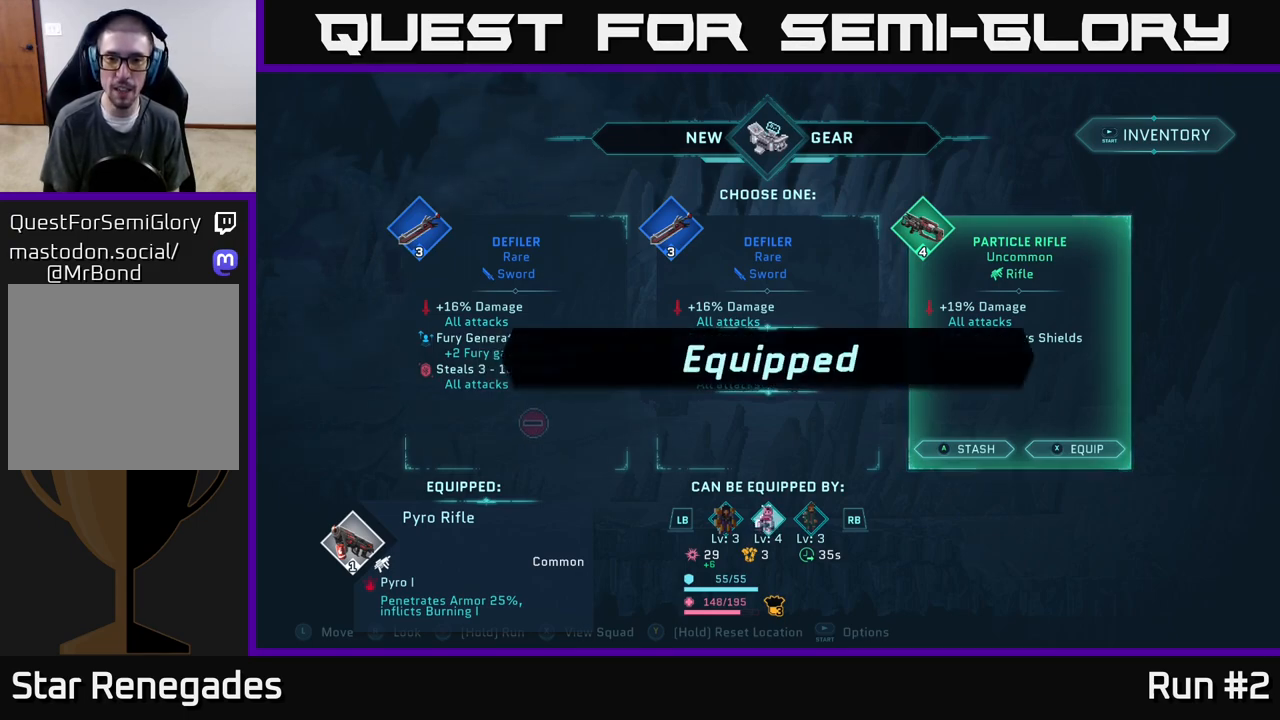
{"buttons": [], "left_stick": "center", "right_stick": "center", "events": [[83, "A", "down"], [183, "A", "up"]]}
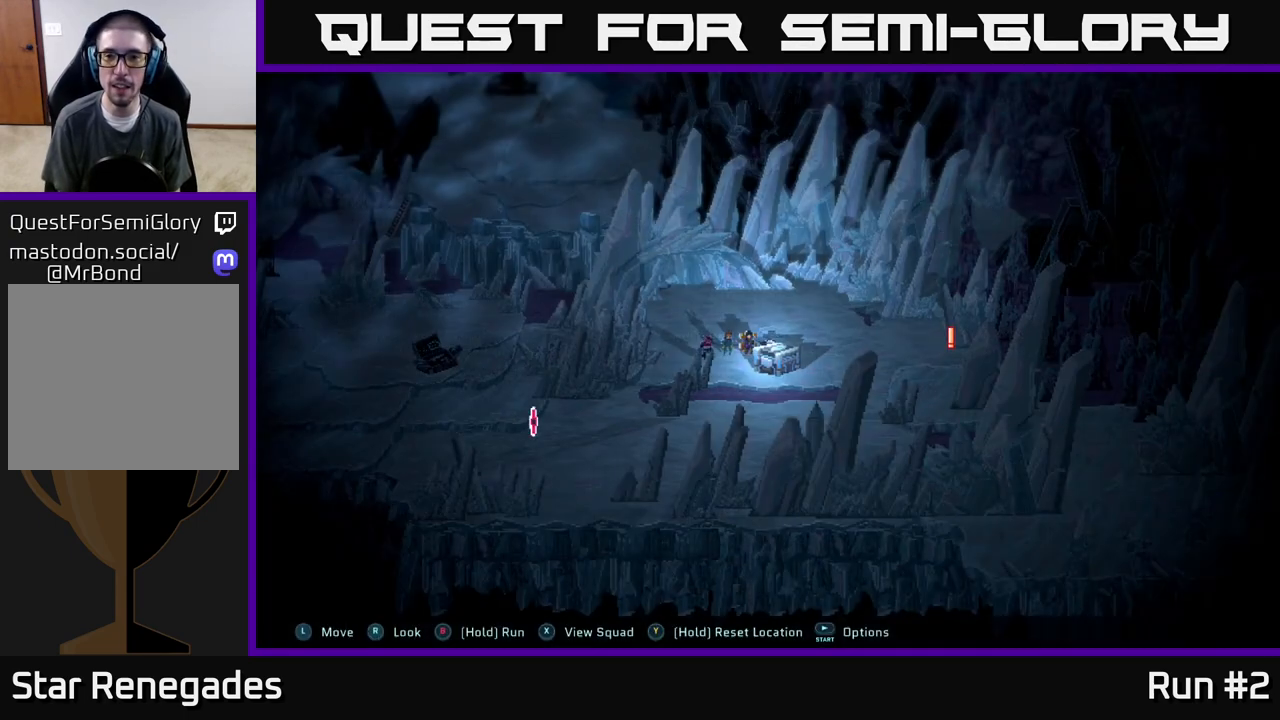
{"buttons": [], "left_stick": "center", "right_stick": "center", "events": []}
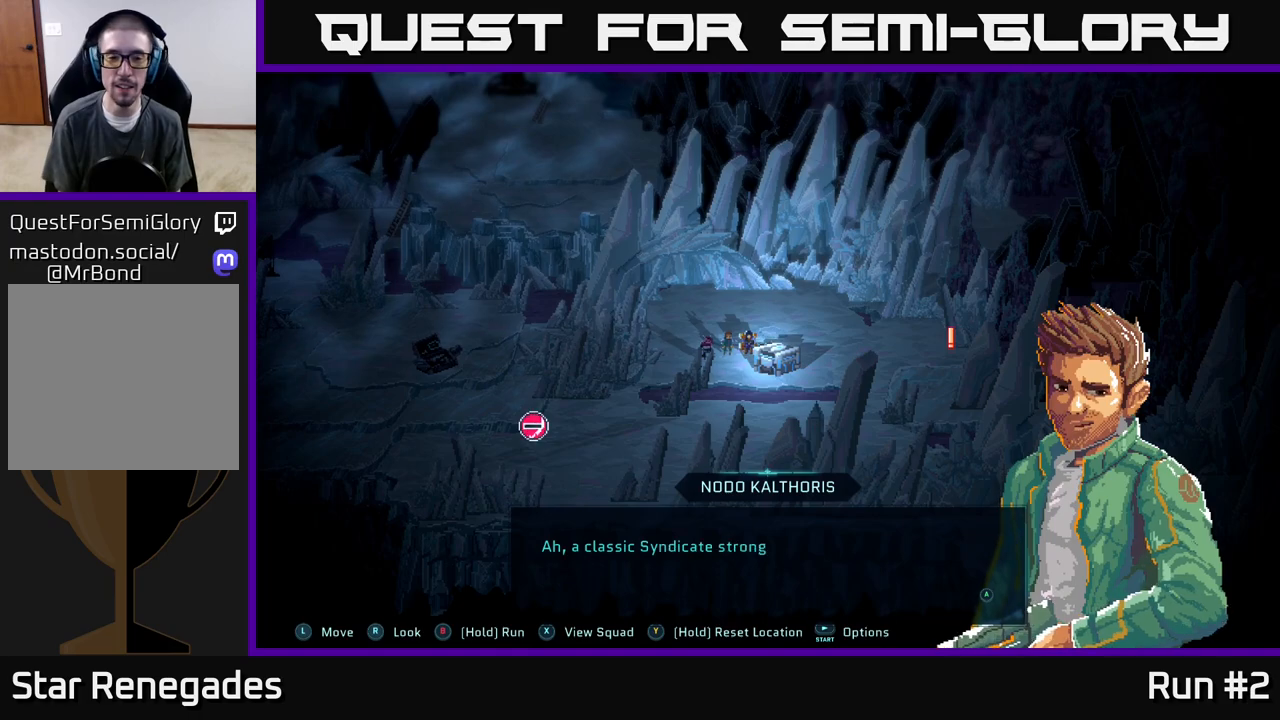
{"buttons": [], "left_stick": "center", "right_stick": "center", "events": []}
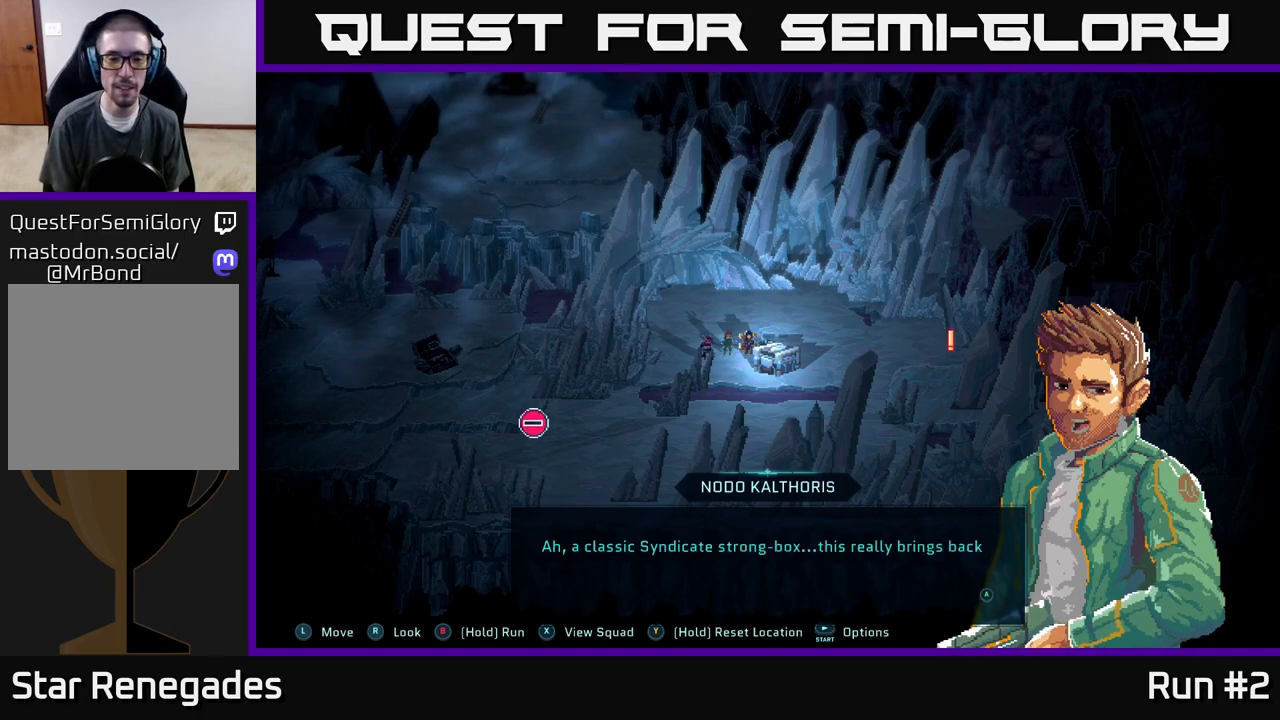
{"buttons": [], "left_stick": "center", "right_stick": "center", "events": []}
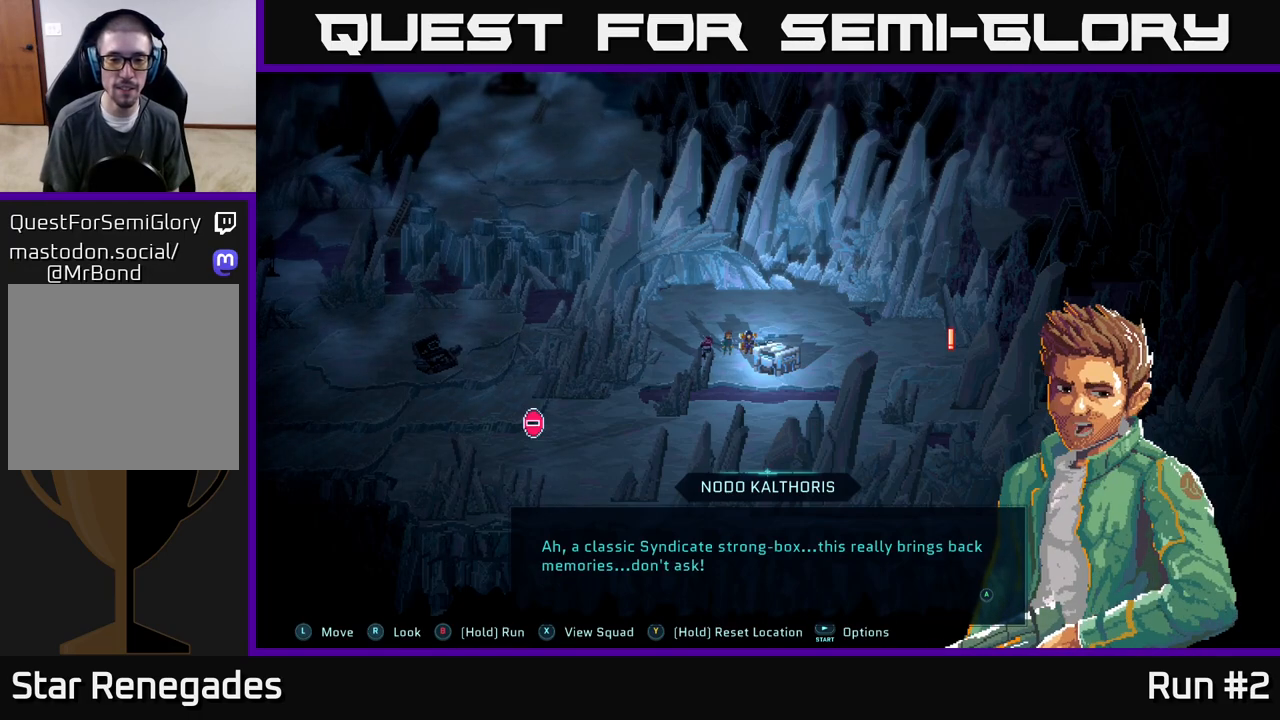
{"buttons": [], "left_stick": "center", "right_stick": "center", "events": [[367, "A", "down"], [483, "A", "up"]]}
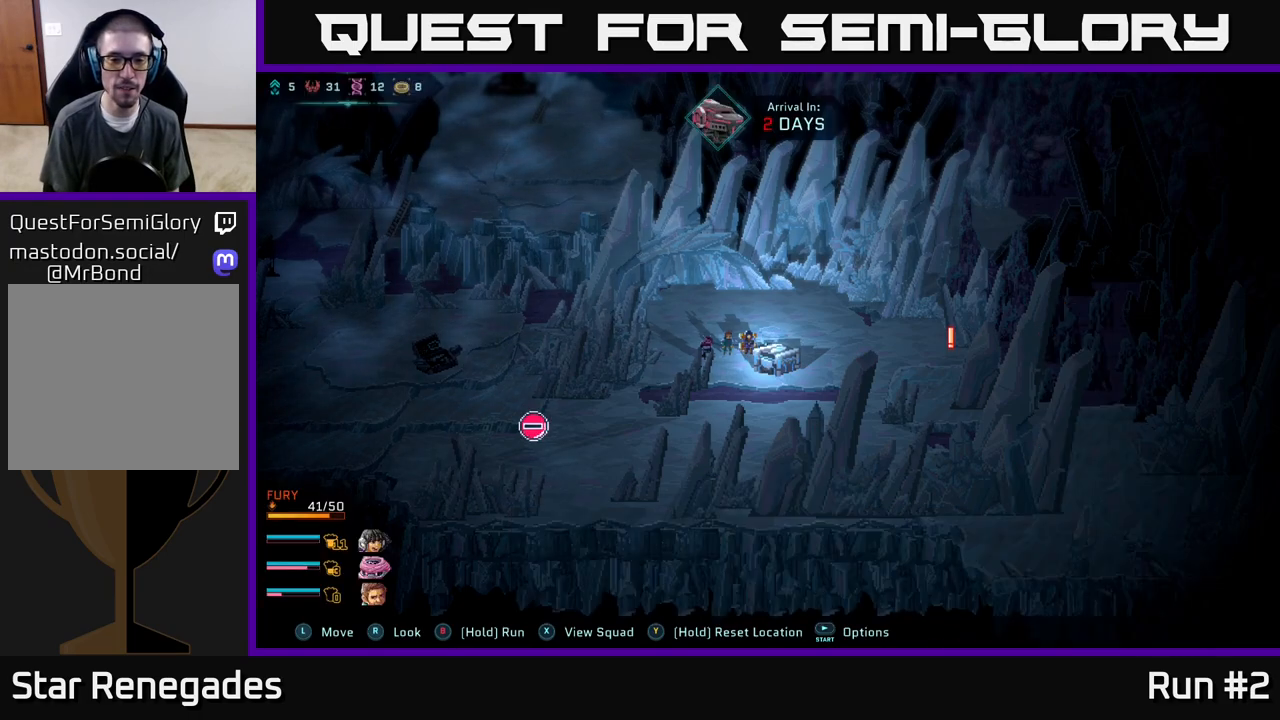
{"buttons": [], "left_stick": "center", "right_stick": "center", "events": []}
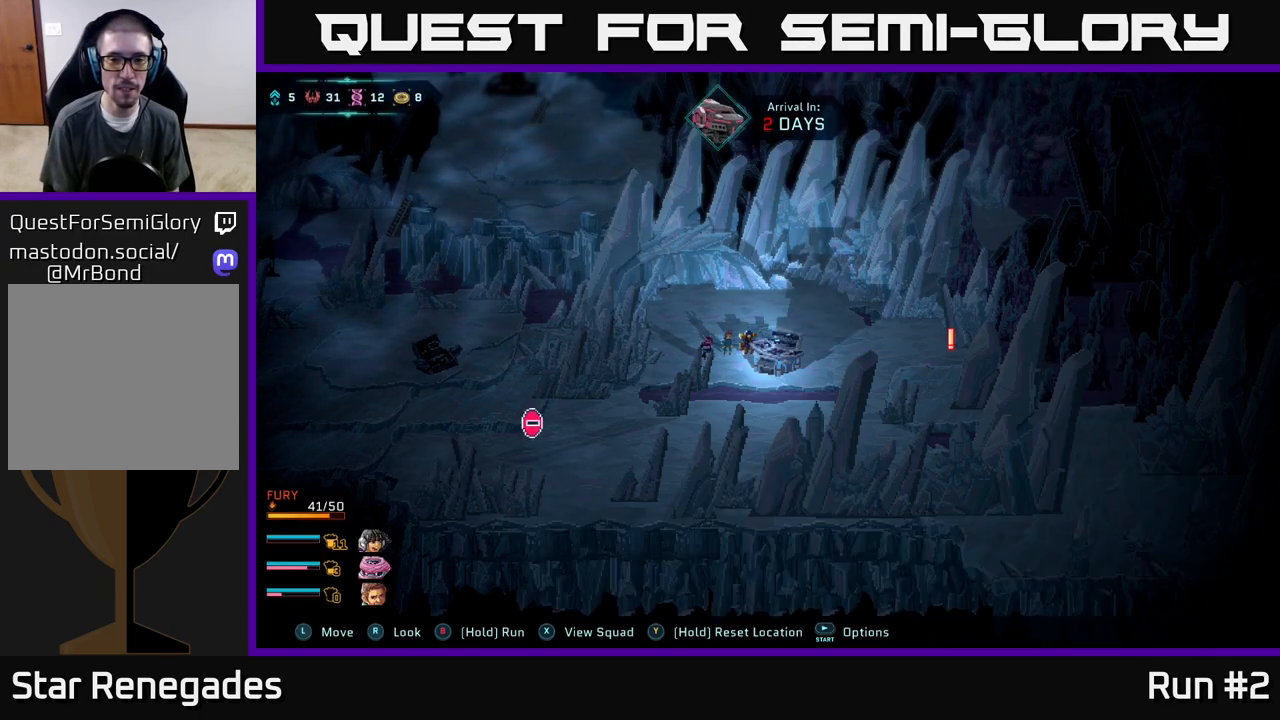
{"buttons": [], "left_stick": "right", "right_stick": "center", "events": [[17, "left_stick", "up-right"], [333, "left_stick", "right"]]}
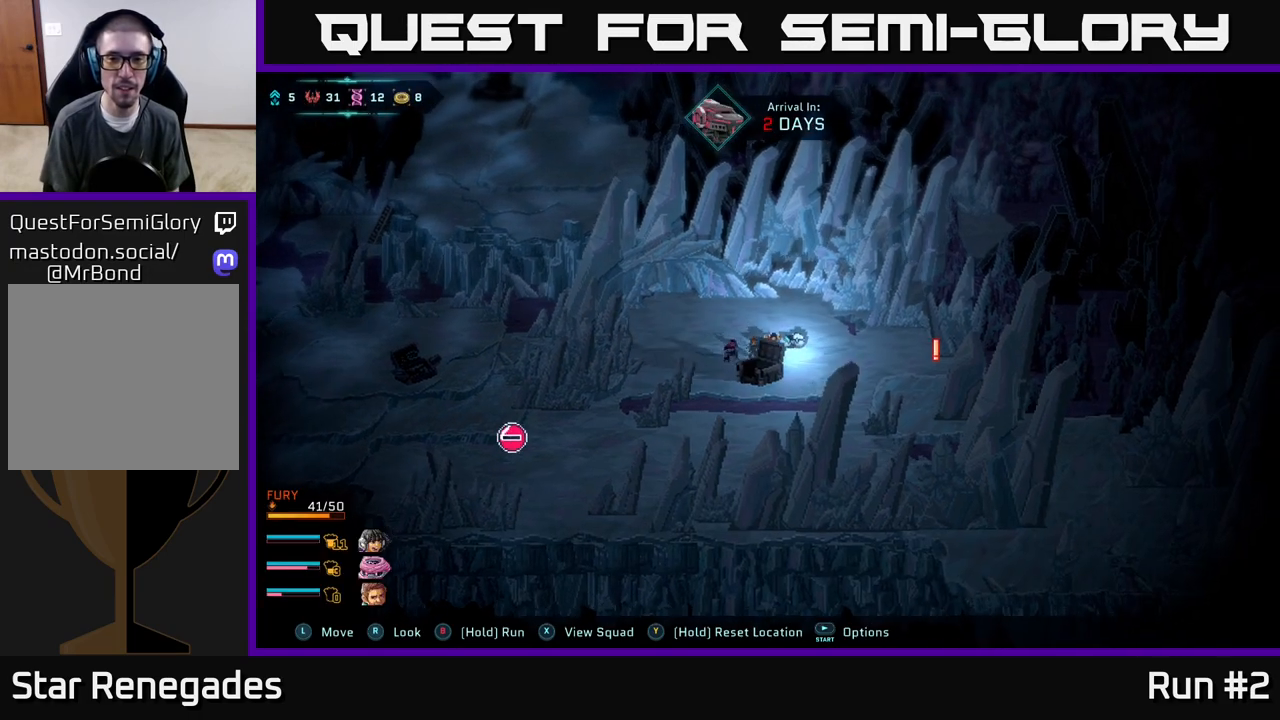
{"buttons": [], "left_stick": "right", "right_stick": "center", "events": []}
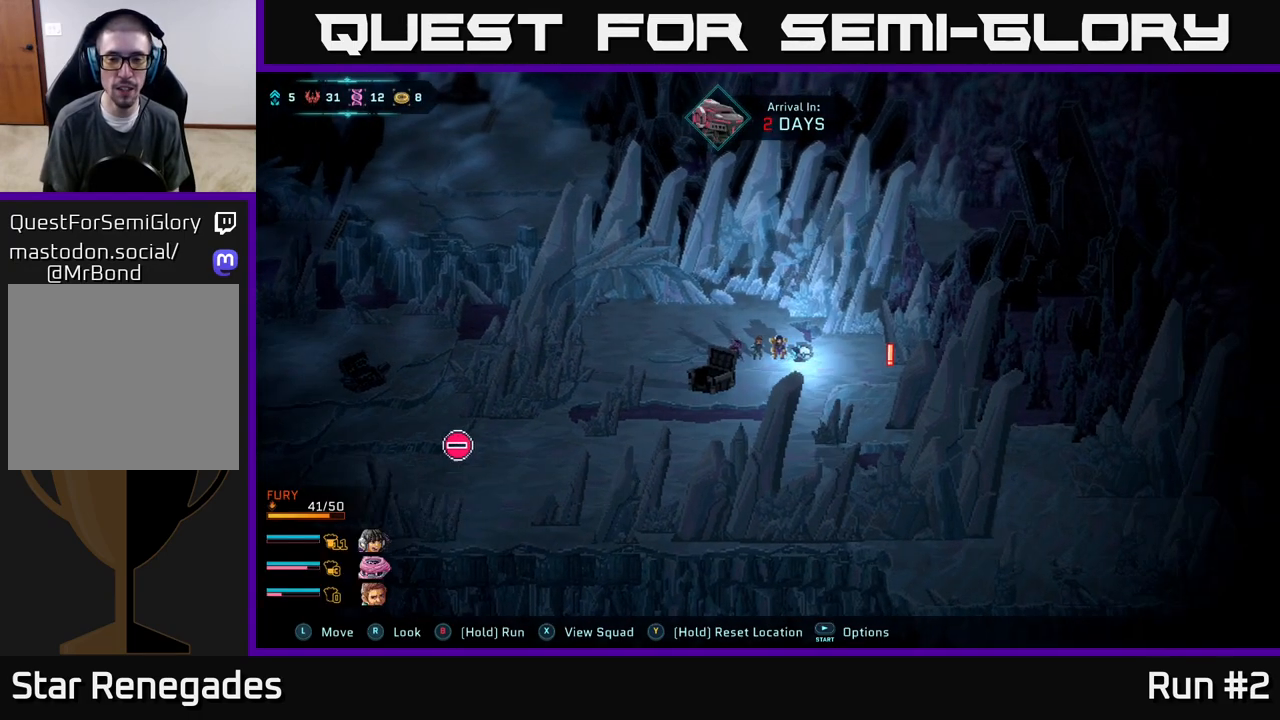
{"buttons": [], "left_stick": "right", "right_stick": "center", "events": []}
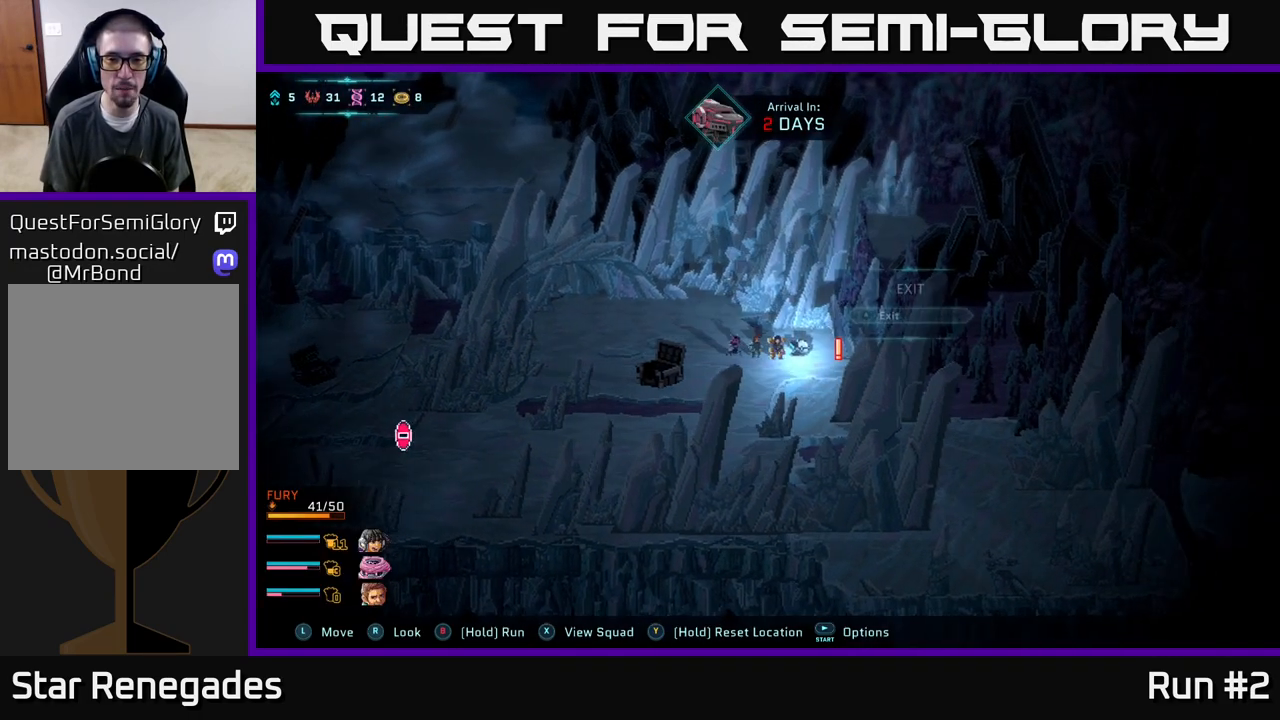
{"buttons": [], "left_stick": "center", "right_stick": "center", "events": [[217, "left_stick", "center"]]}
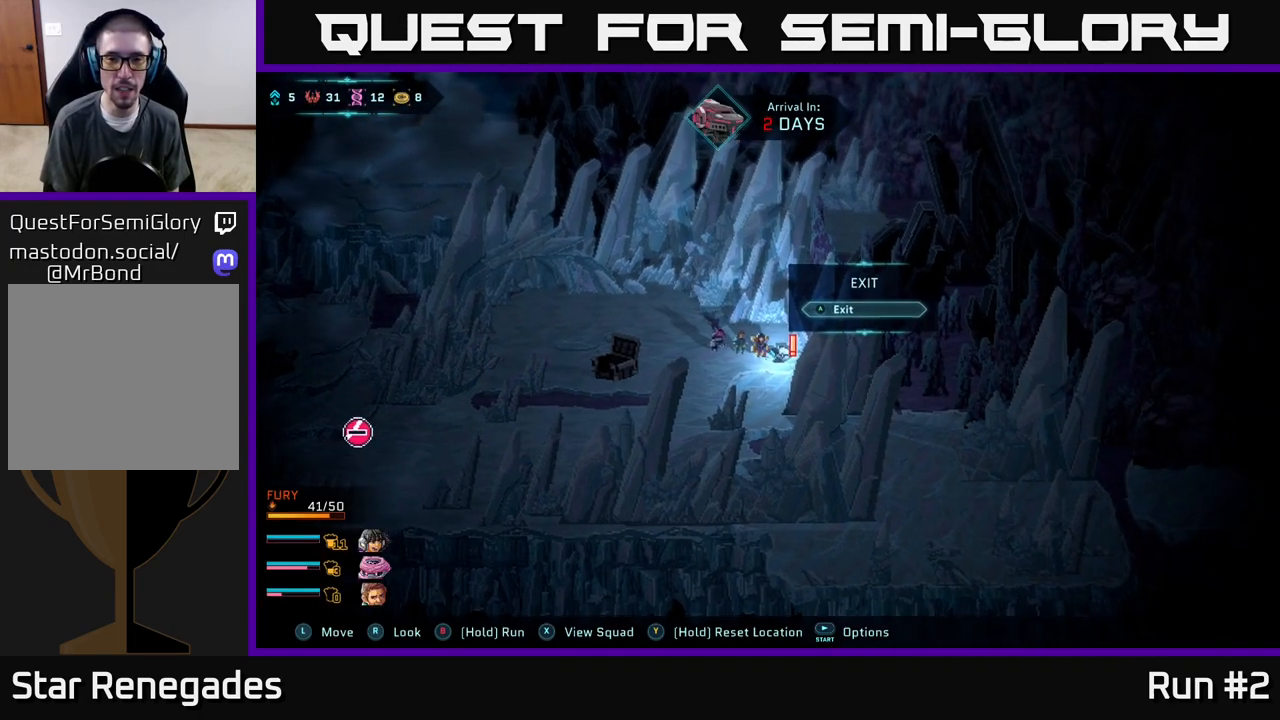
{"buttons": [], "left_stick": "center", "right_stick": "center", "events": [[167, "A", "down"], [250, "A", "up"]]}
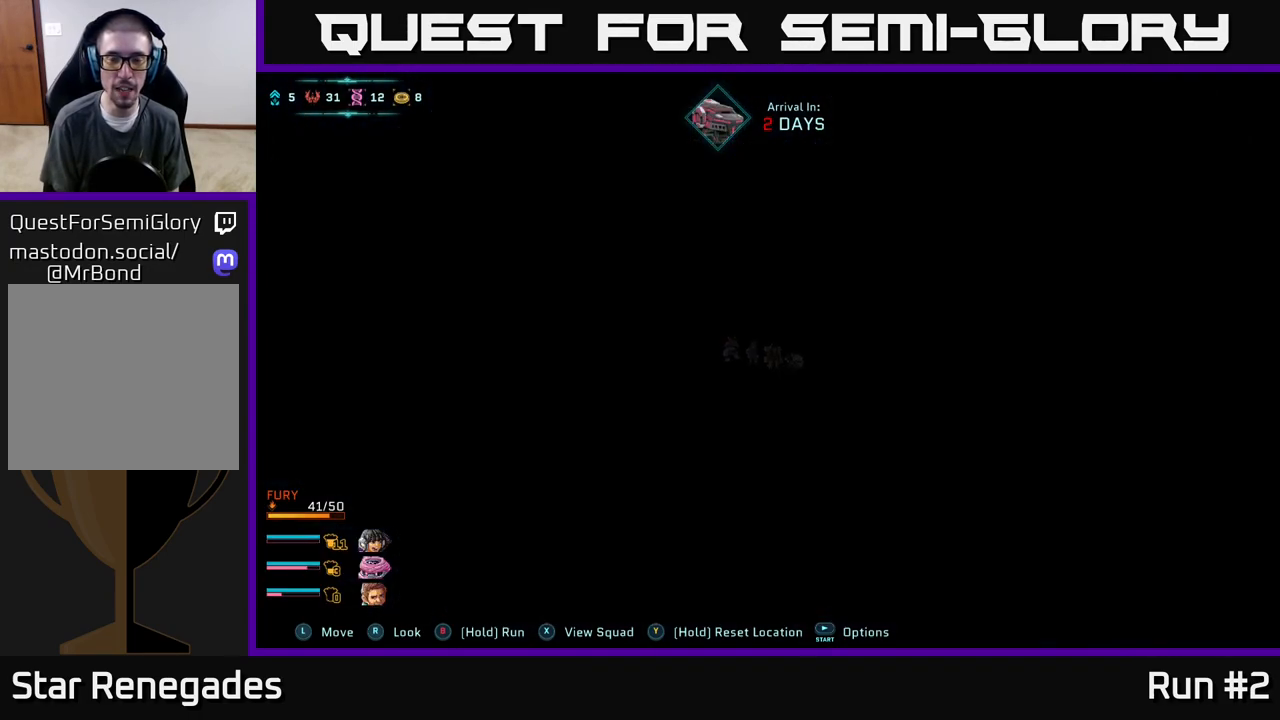
{"buttons": [], "left_stick": "center", "right_stick": "center", "events": []}
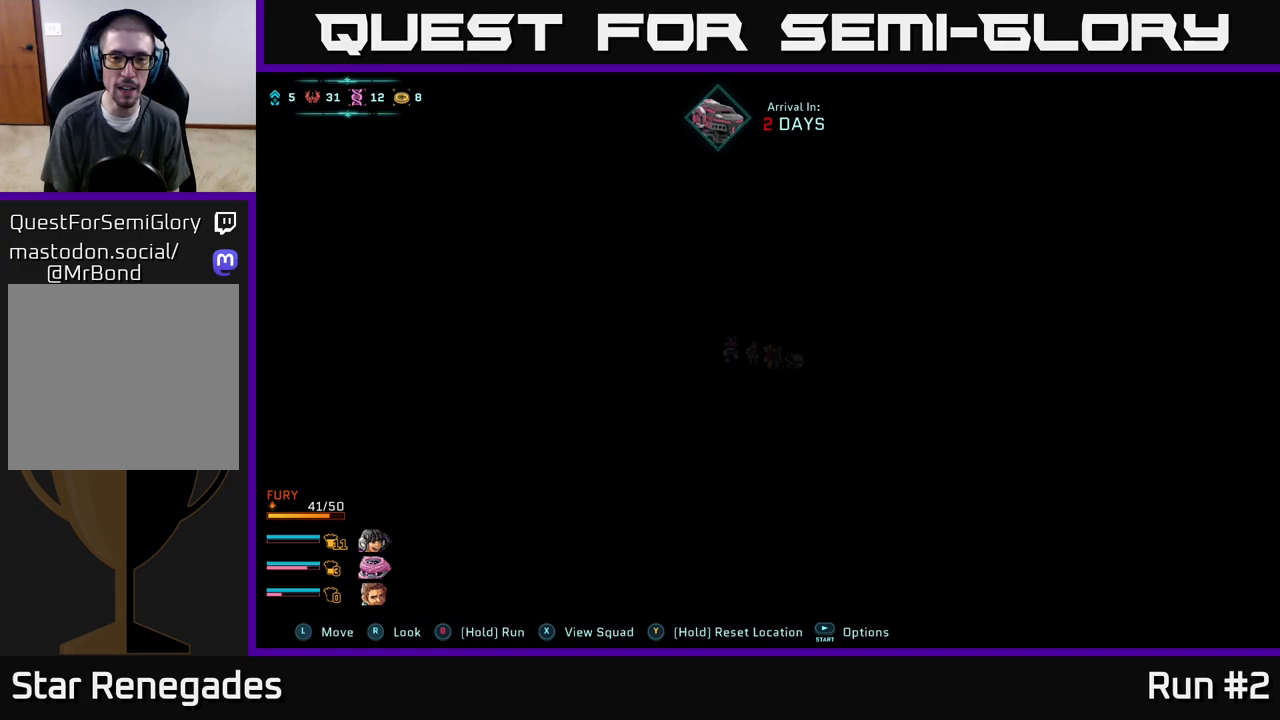
{"buttons": [], "left_stick": "center", "right_stick": "center", "events": []}
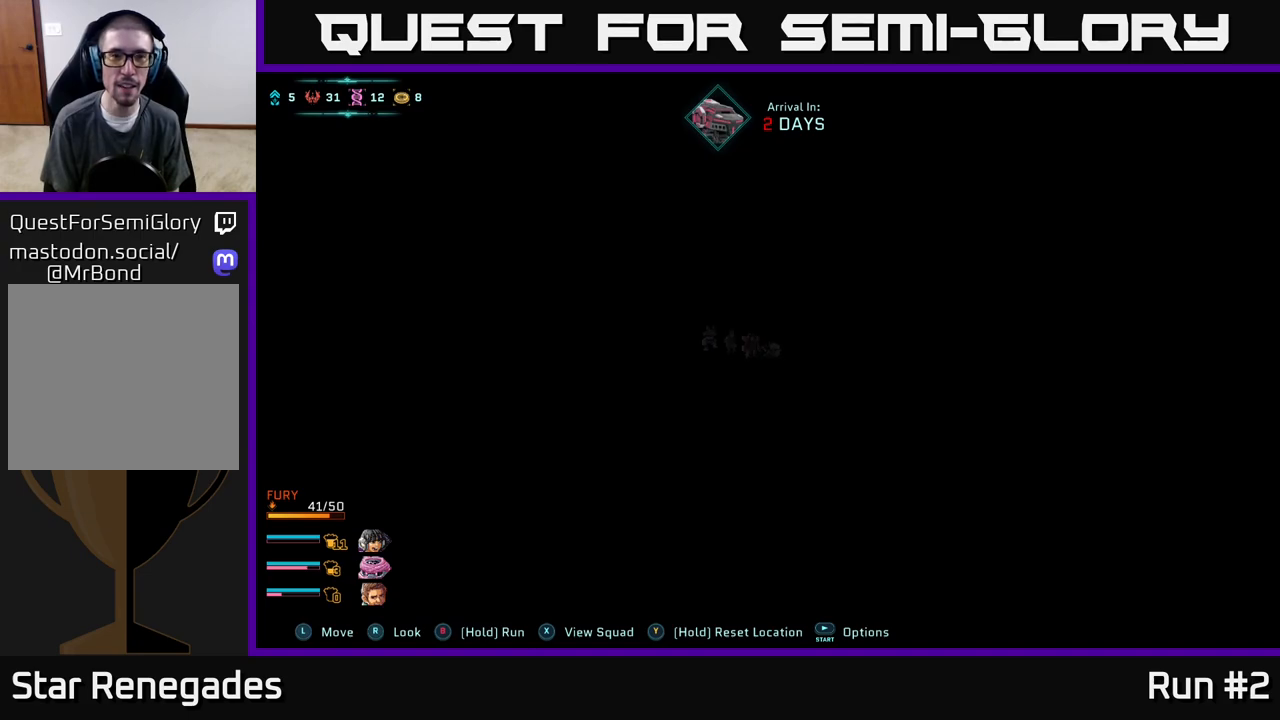
{"buttons": [], "left_stick": "center", "right_stick": "center", "events": []}
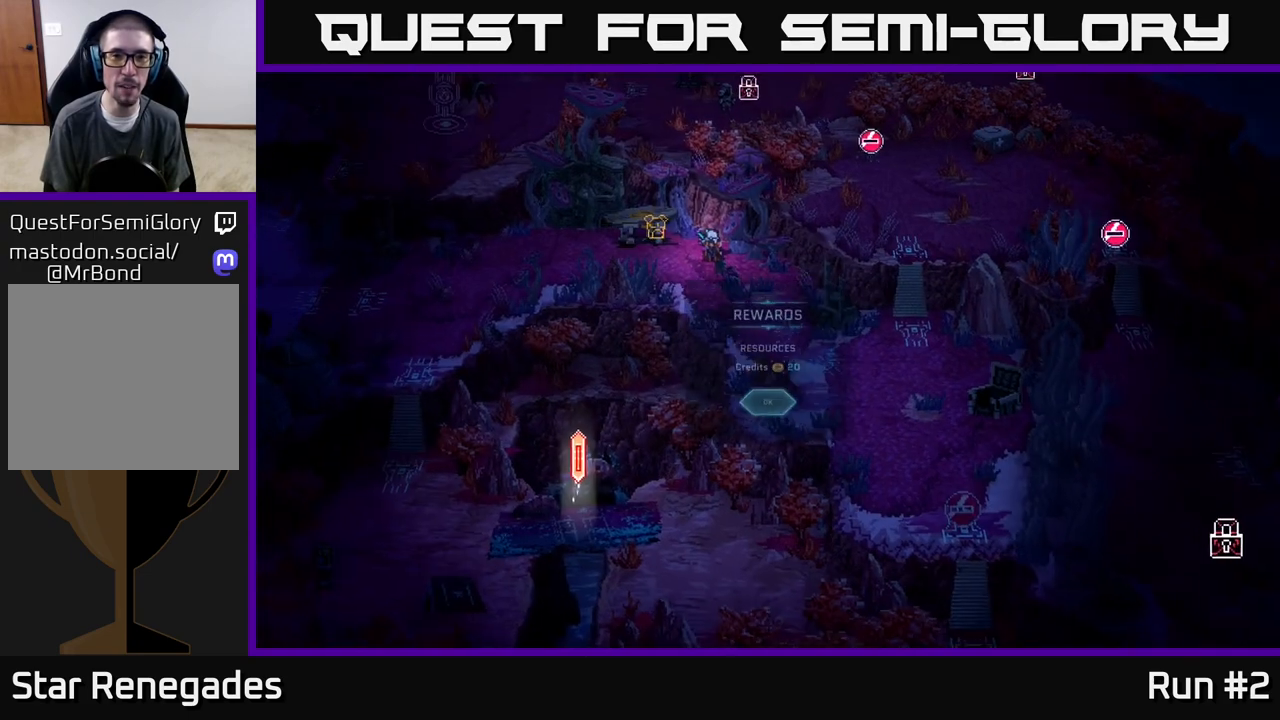
{"buttons": [], "left_stick": "center", "right_stick": "center", "events": []}
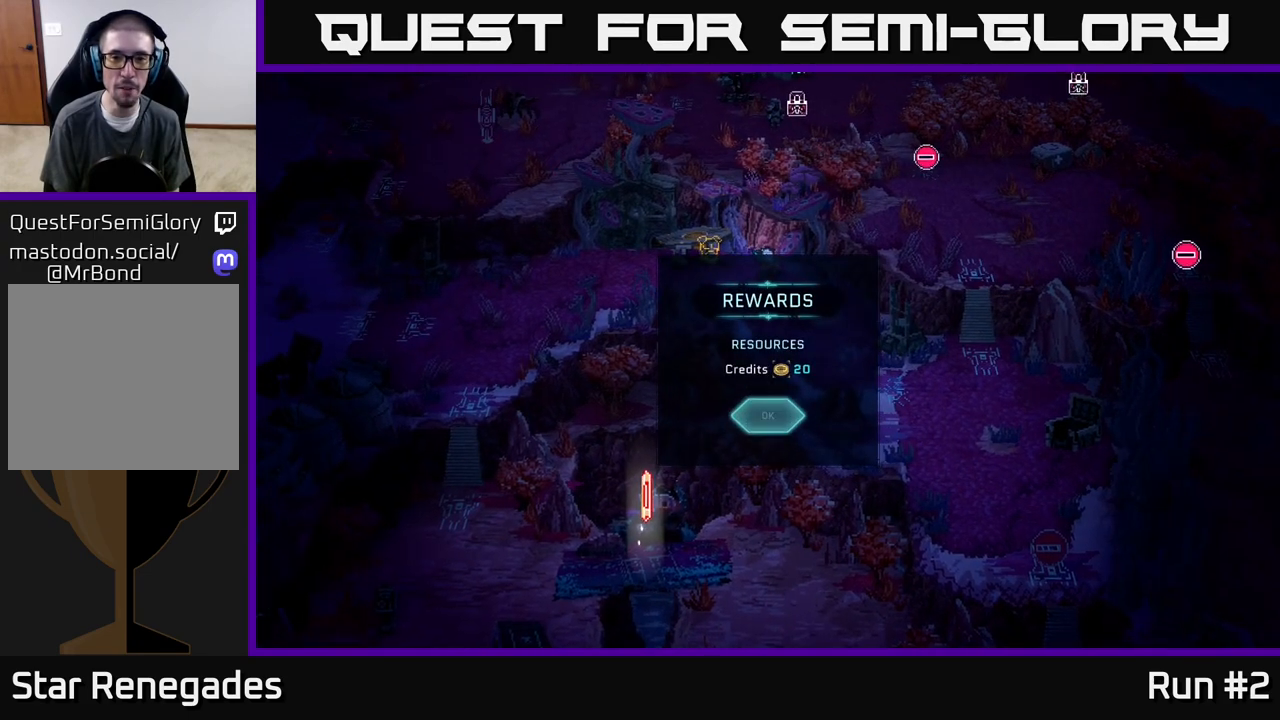
{"buttons": [], "left_stick": "center", "right_stick": "center", "events": [[383, "A", "down"], [433, "A", "up"]]}
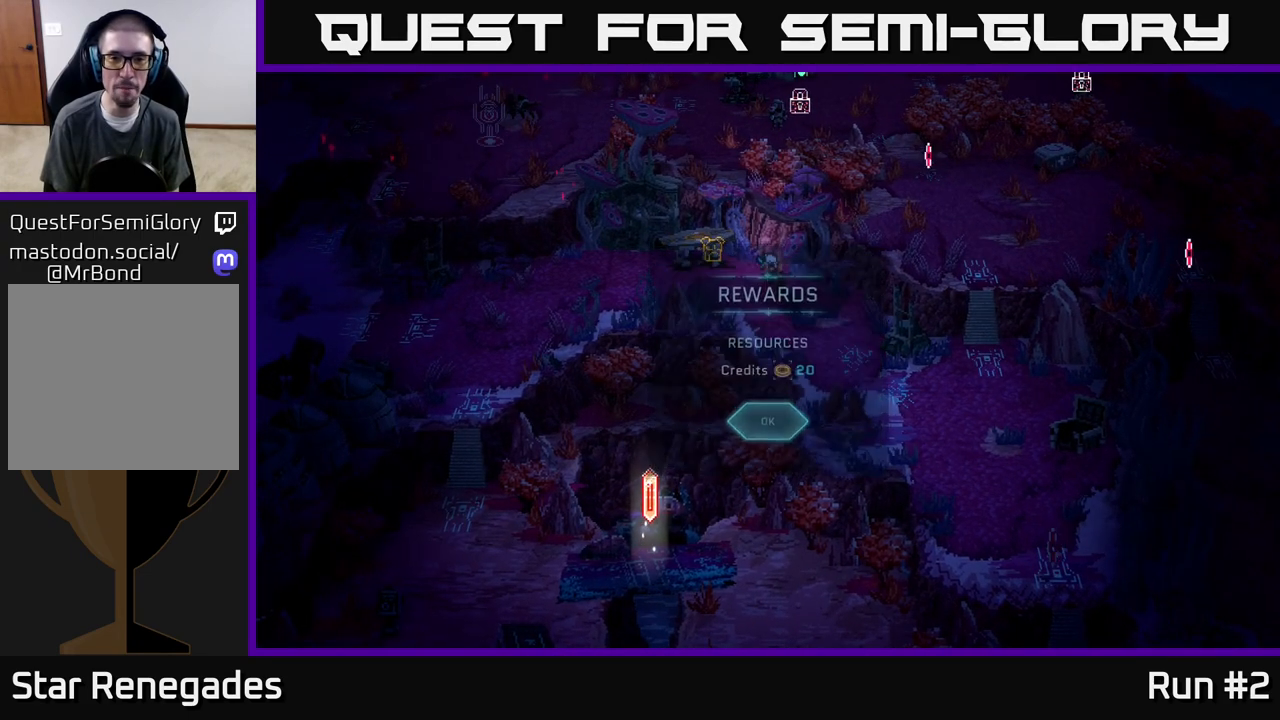
{"buttons": [], "left_stick": "up", "right_stick": "center", "events": [[433, "left_stick", "up"]]}
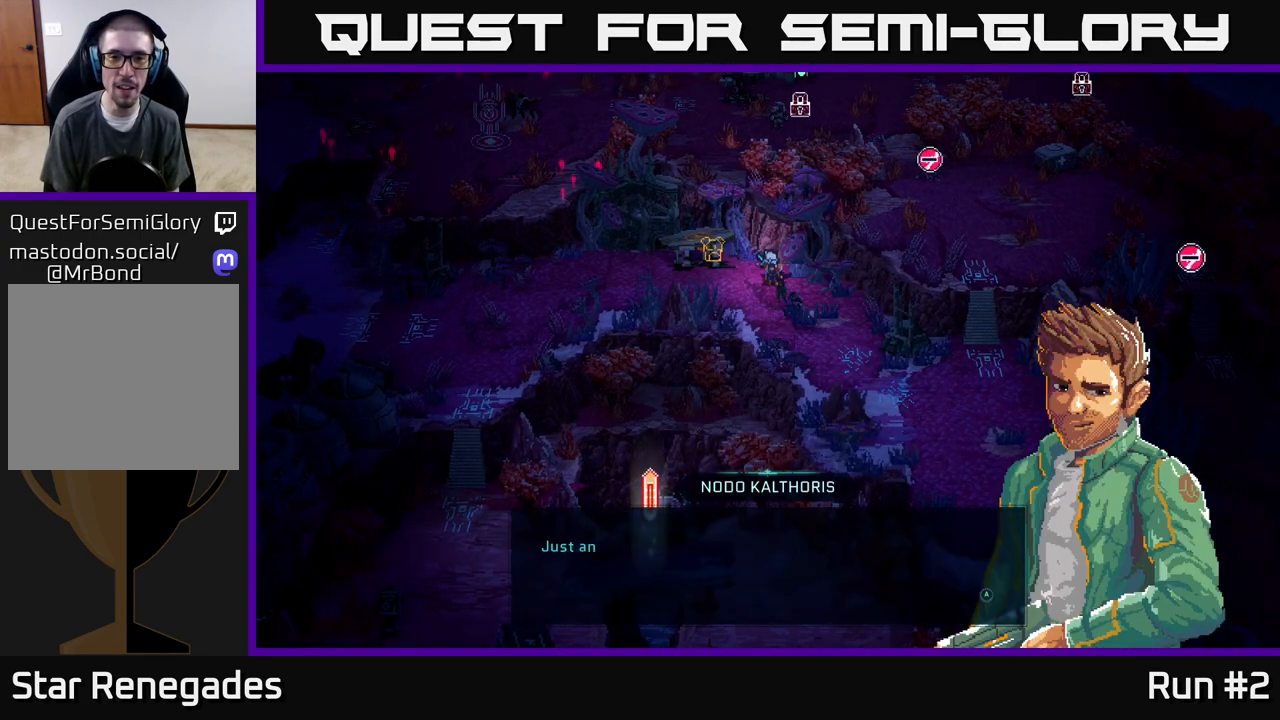
{"buttons": [], "left_stick": "center", "right_stick": "center", "events": [[167, "left_stick", "center"]]}
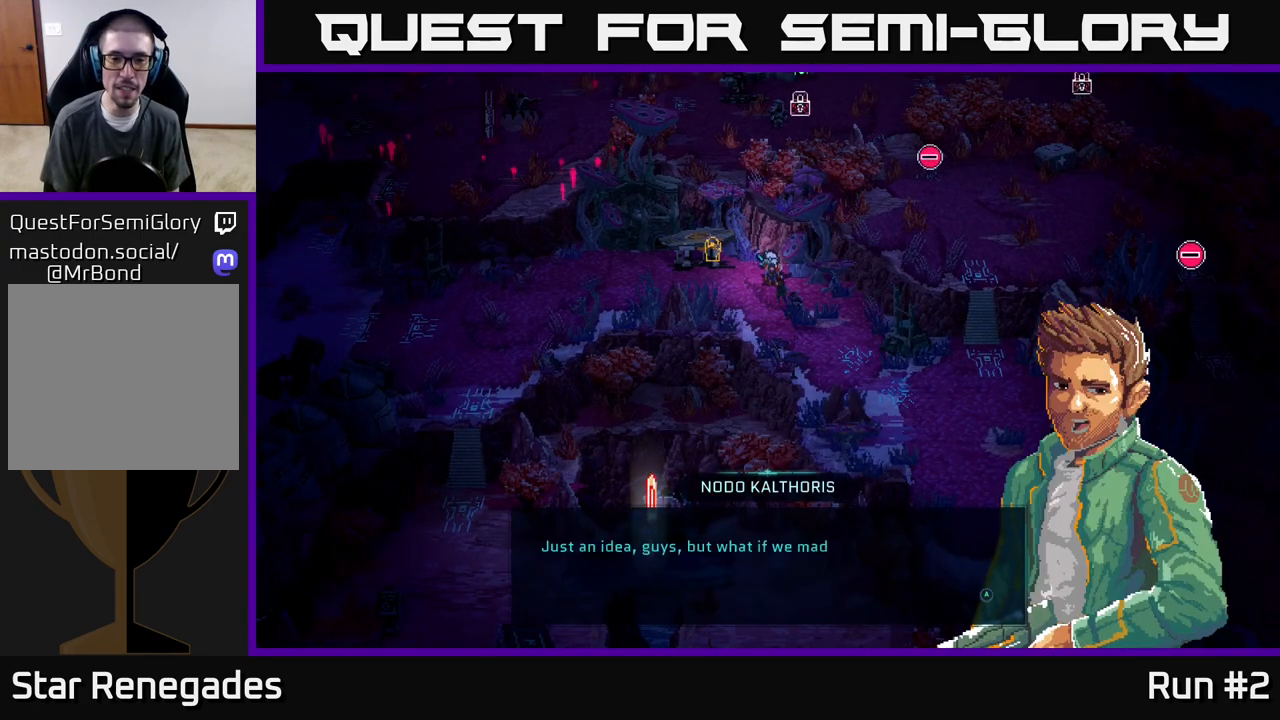
{"buttons": [], "left_stick": "center", "right_stick": "center", "events": []}
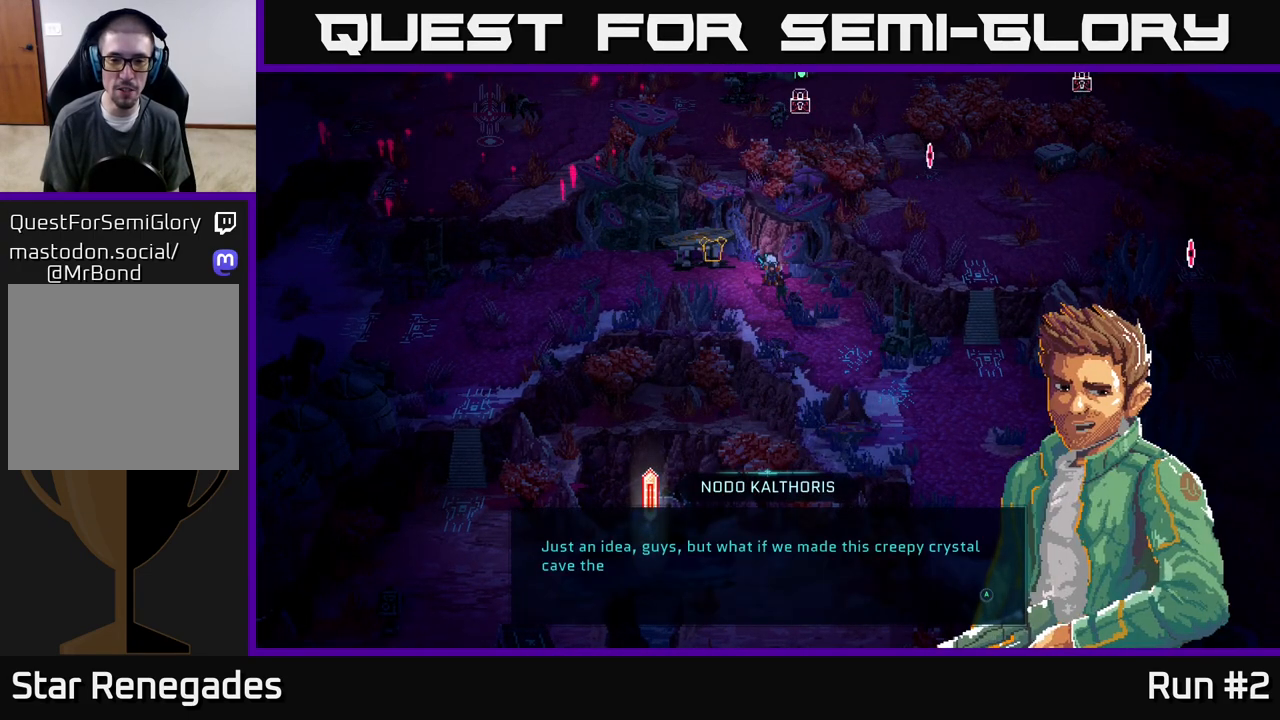
{"buttons": [], "left_stick": "center", "right_stick": "center", "events": []}
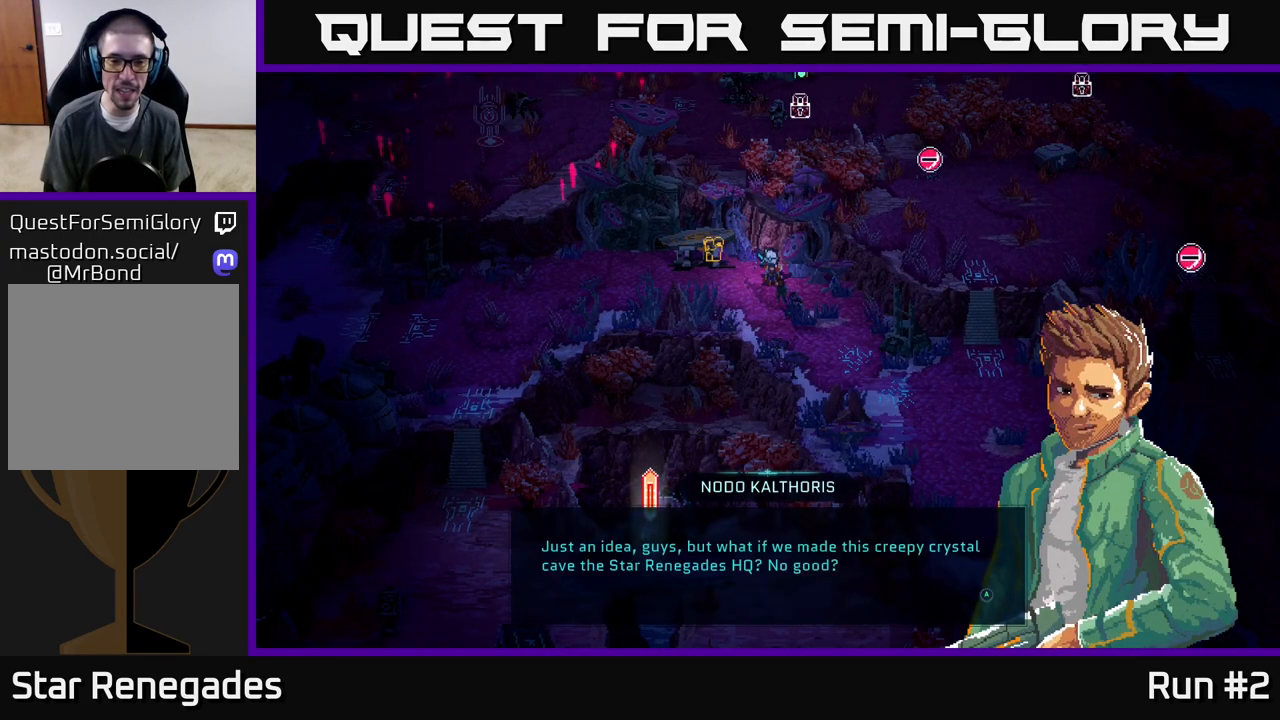
{"buttons": [], "left_stick": "center", "right_stick": "center", "events": []}
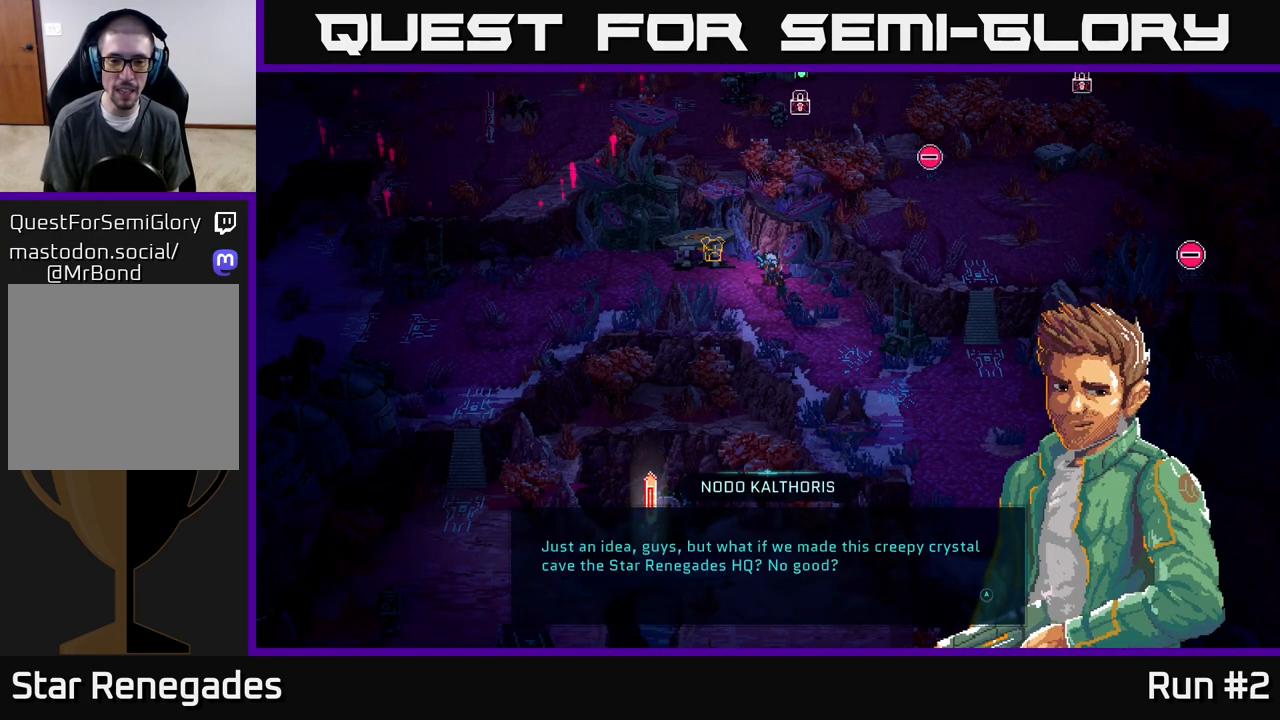
{"buttons": [], "left_stick": "center", "right_stick": "center", "events": [[217, "A", "down"], [300, "A", "up"]]}
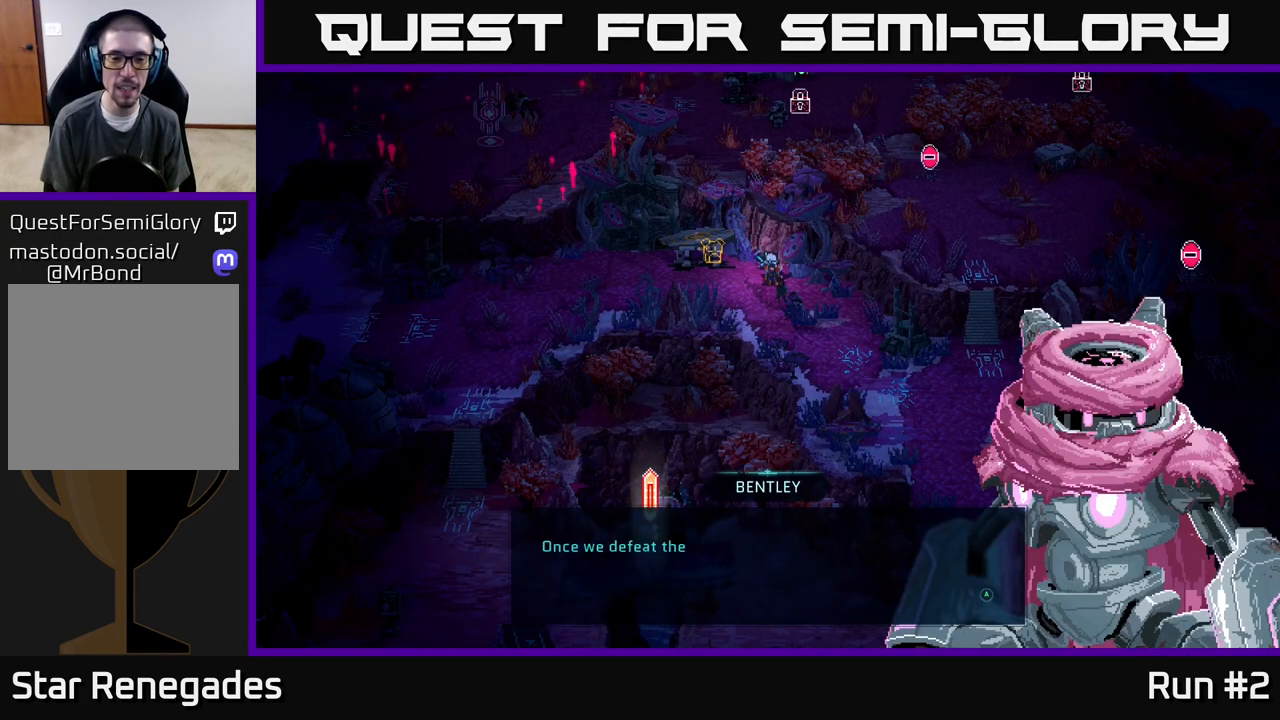
{"buttons": [], "left_stick": "center", "right_stick": "center", "events": [[367, "A", "down"], [417, "A", "up"]]}
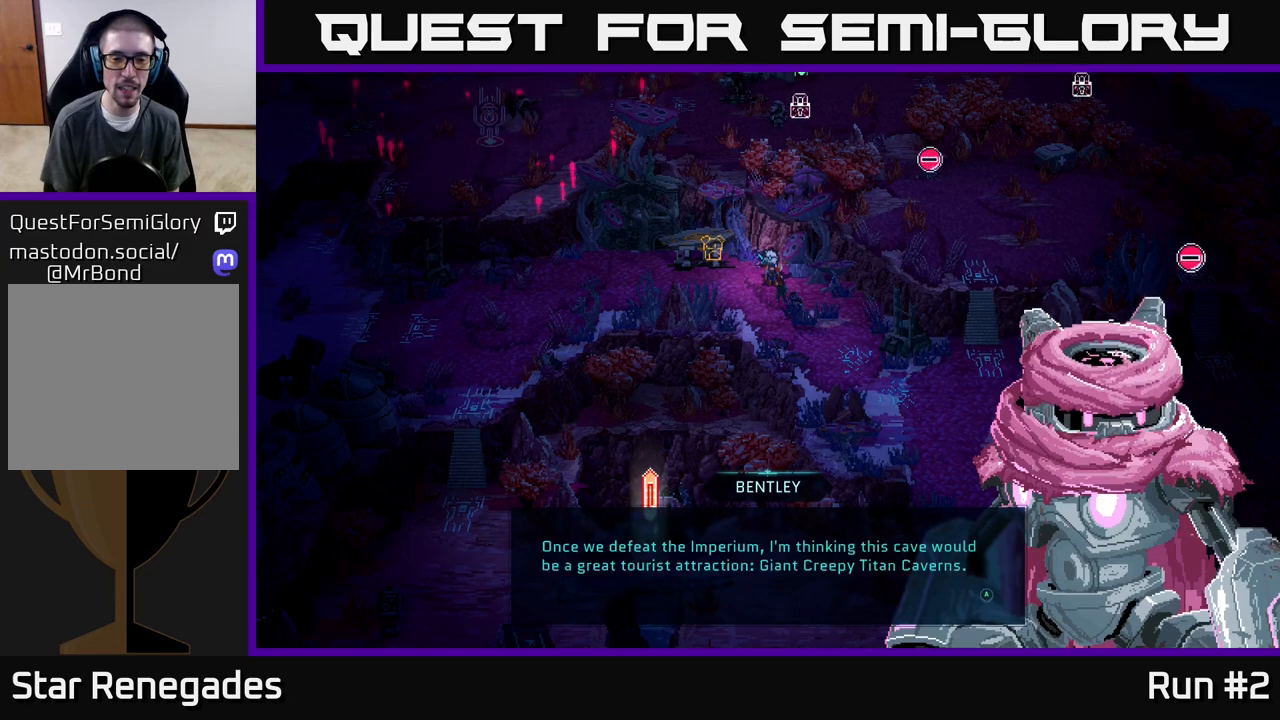
{"buttons": ["A"], "left_stick": "center", "right_stick": "center", "events": [[467, "A", "down"]]}
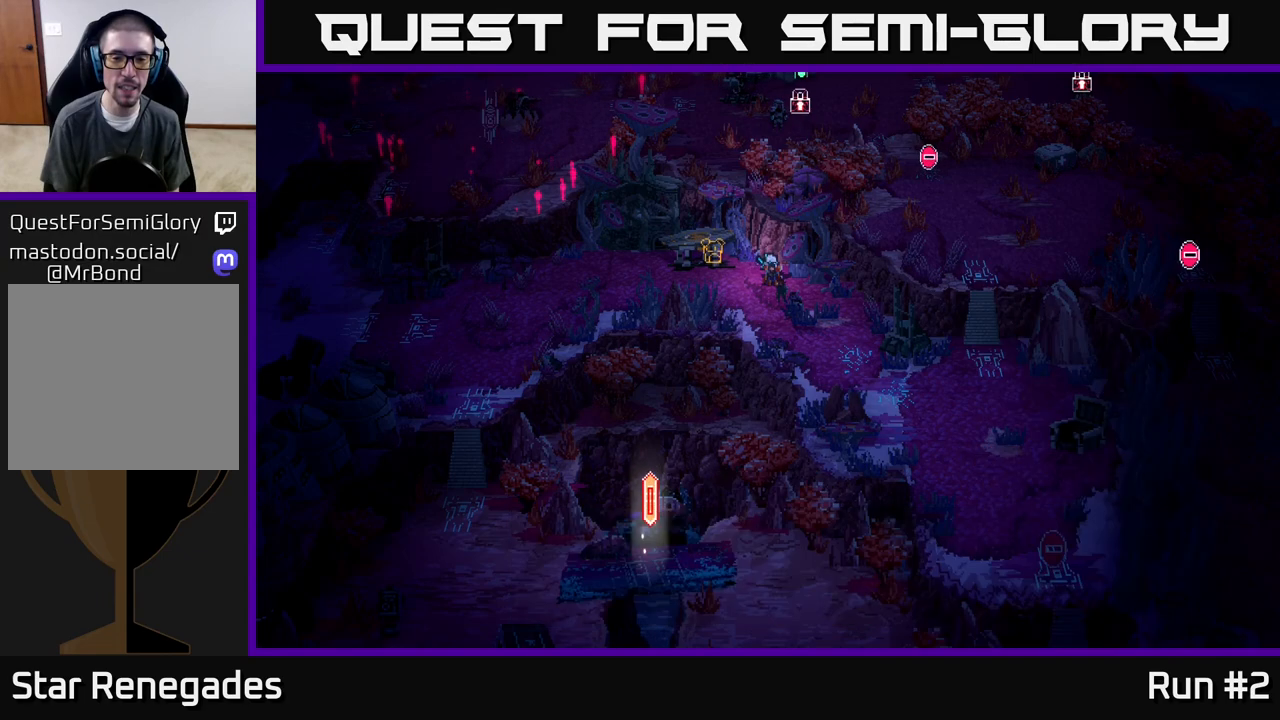
{"buttons": [], "left_stick": "center", "right_stick": "center", "events": [[17, "A", "up"]]}
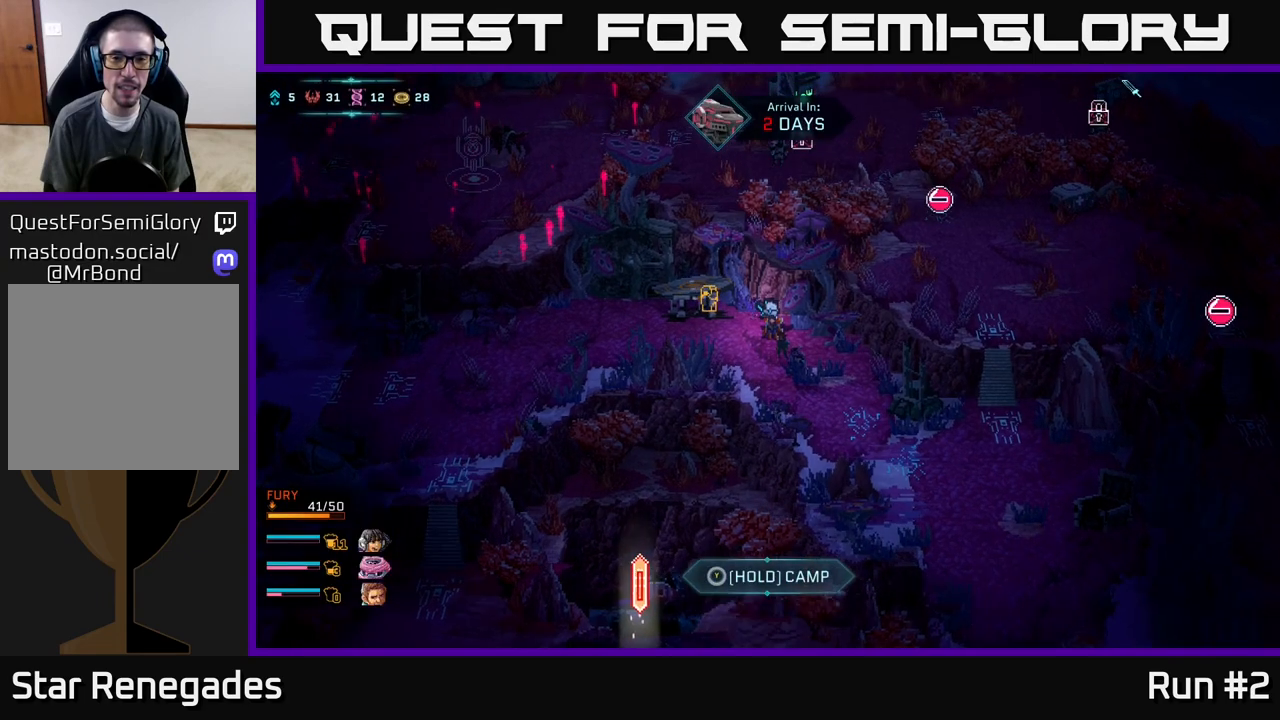
{"buttons": [], "left_stick": "left", "right_stick": "center", "events": [[50, "left_stick", "down-left"], [317, "left_stick", "left"]]}
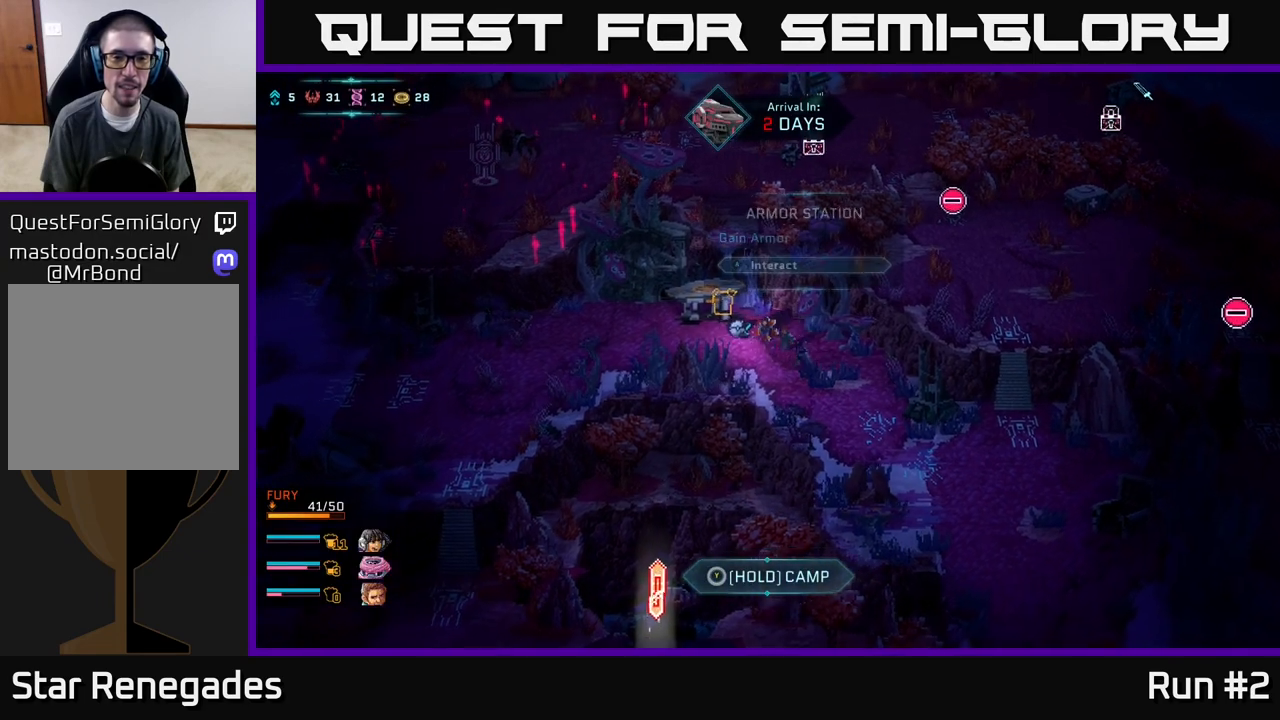
{"buttons": [], "left_stick": "down-right", "right_stick": "center", "events": [[333, "left_stick", "right"], [417, "left_stick", "down-right"]]}
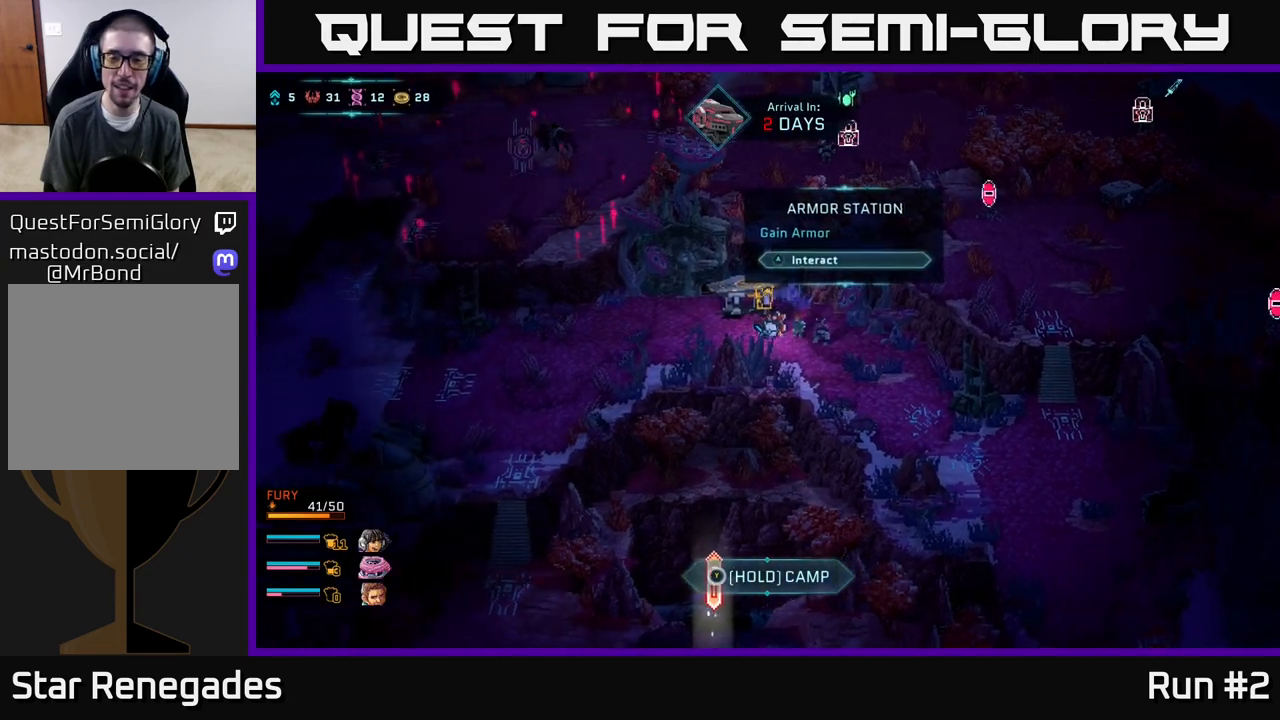
{"buttons": [], "left_stick": "down-right", "right_stick": "down-right", "events": [[100, "left_stick", "down"], [267, "left_stick", "down-right"], [500, "right_stick", "down-right"]]}